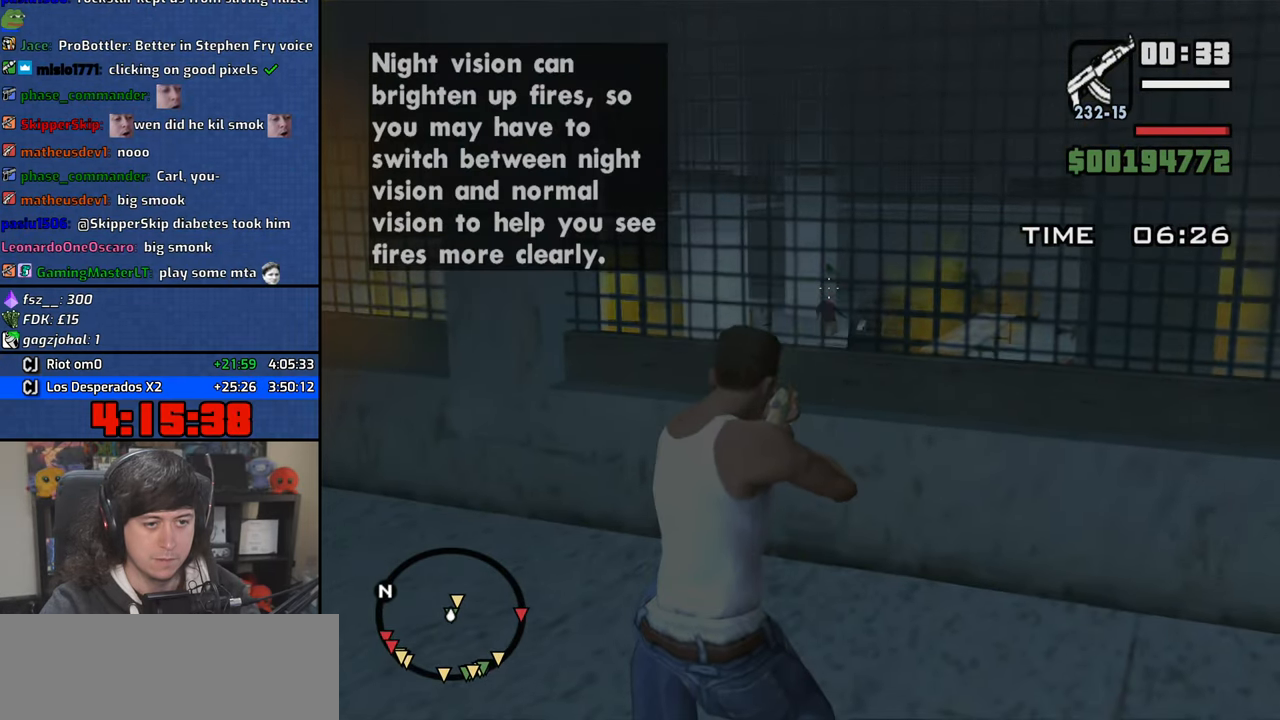
Gameplay with keyboard and mouse; each line is a JSON object with the keys and mouse buttons held at the frame after it. "events" lists presses ("down") and releases ("up") of "1", "2", "3", "4", "5", "6", "8", "a", "alt", "b", "c", "ctrl", "d", "down", "e", "escape", "f", "f1", "f2", "f3", "g", "h", "left", "n", "num2", "q", "r", "right", "s", "shift", "space", "t", "tab", "up", "v", "w", "x", "y", "z", "mouse_left", "mouse_wheel" and "mouse_right" between this image and that frame as [ms after this image, input, new state], when the widget could be followed in between. "mouse_left", "mouse_wheel", "mouse_right" = the "left", "wheel", "right" buttons of the "mouse" list. No other keys are recorded. "wheel" means that the mouse wheel is clicked or scrolled. Mouse movement is not recorded.
{"keys": ["d", "w"], "mouse": ["right"], "events": [[33, "c", "down"], [100, "c", "up"], [183, "w", "down"], [416, "d", "down"]]}
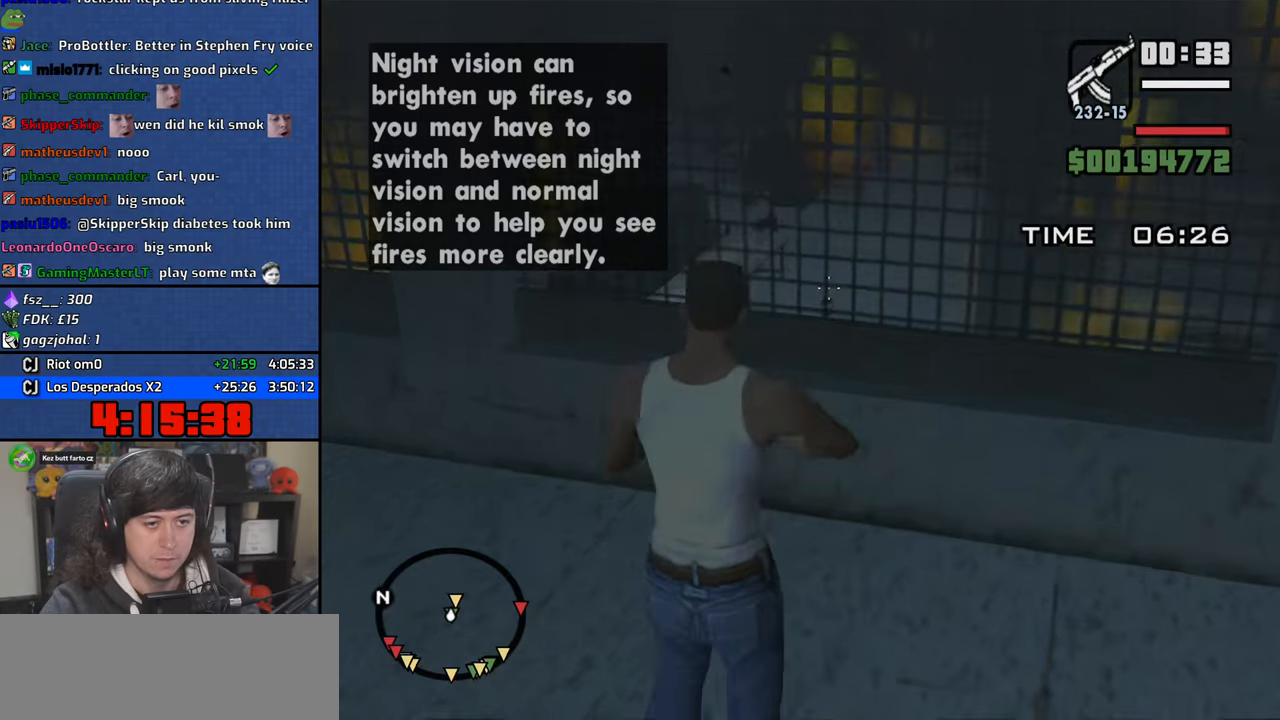
{"keys": [], "mouse": ["left", "right"], "events": [[116, "d", "up"], [150, "mouse_left", "down"], [166, "w", "up"], [250, "mouse_left", "up"], [450, "mouse_left", "down"]]}
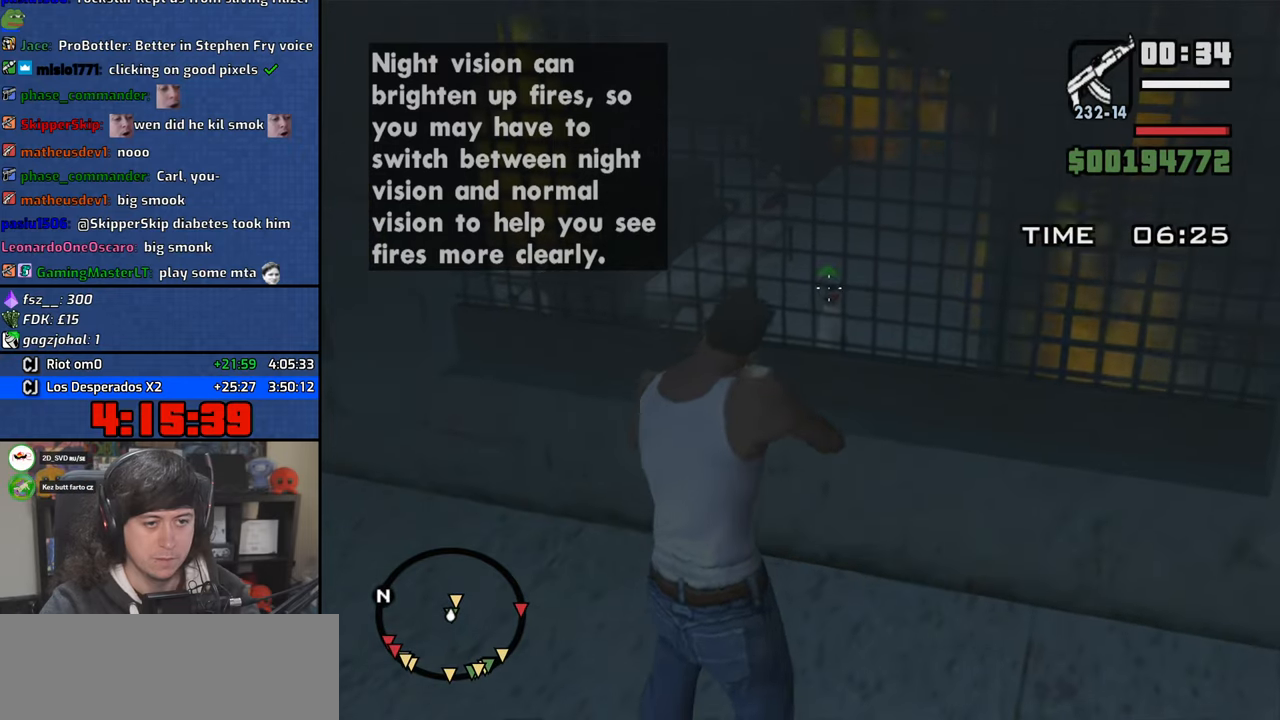
{"keys": [], "mouse": ["right"], "events": [[16, "mouse_left", "up"]]}
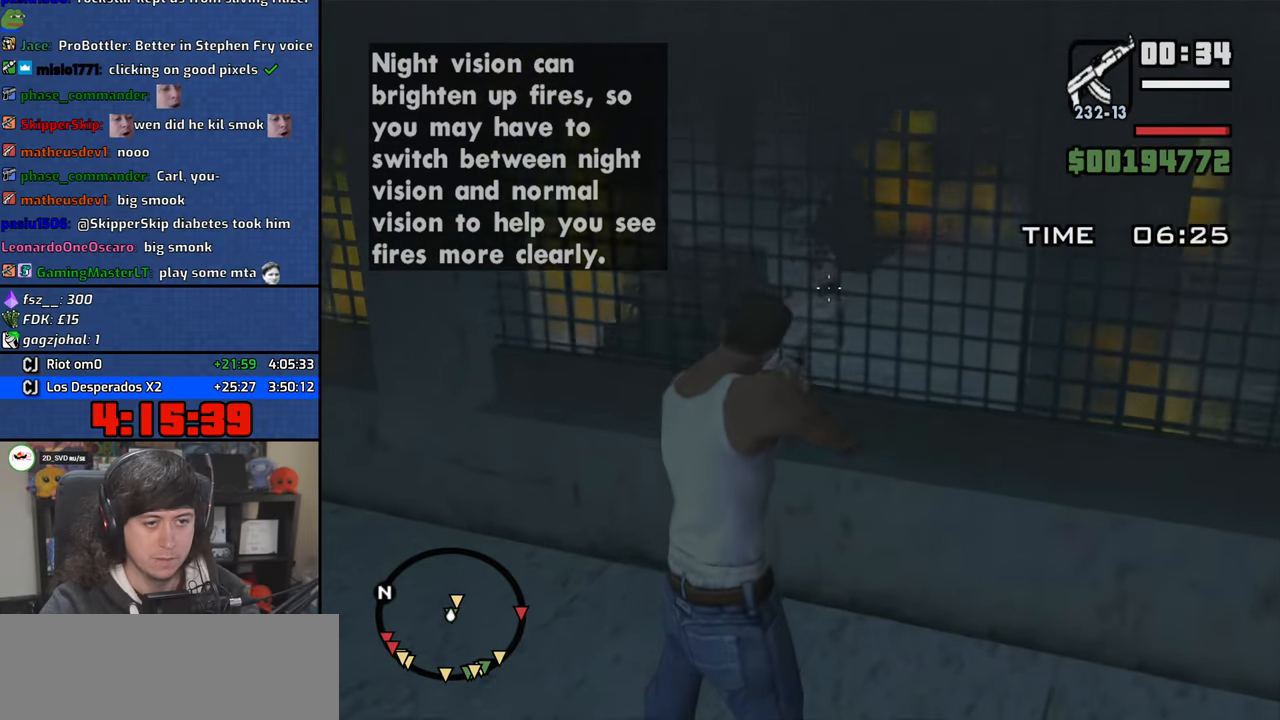
{"keys": ["s"], "mouse": ["right"], "events": [[183, "mouse_left", "down"], [266, "s", "down"], [283, "mouse_left", "up"]]}
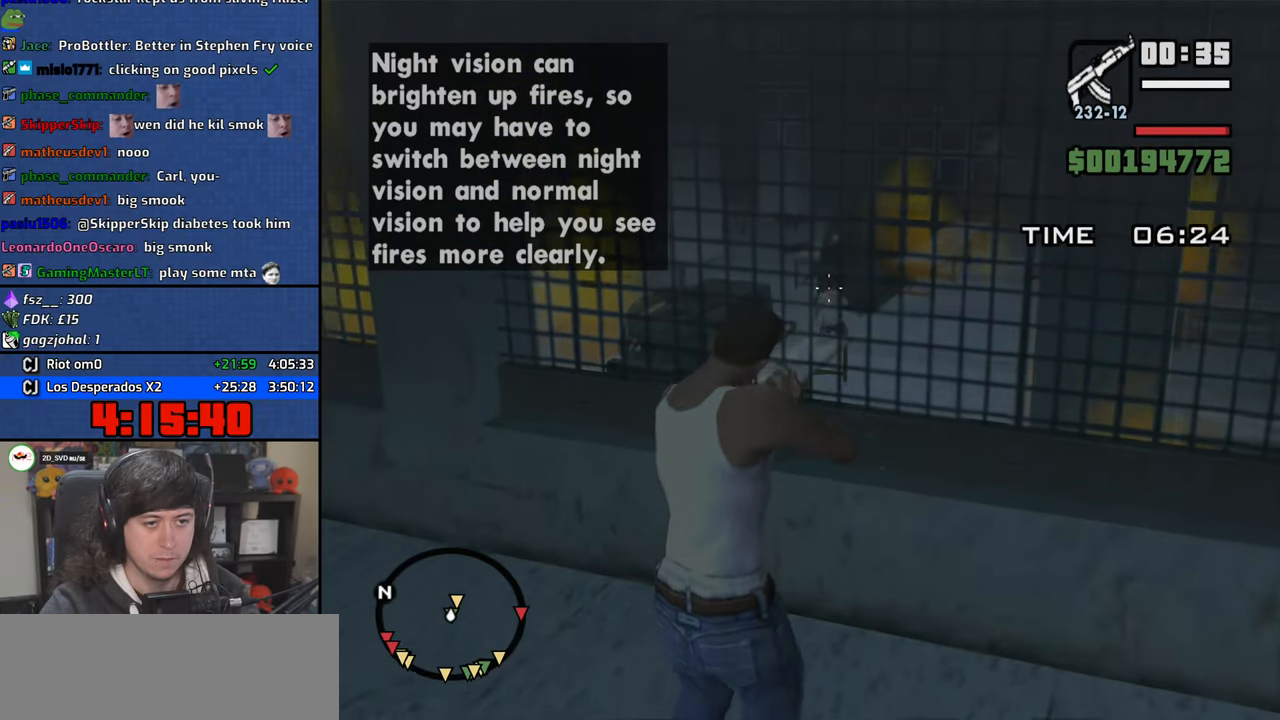
{"keys": ["d"], "mouse": ["wheel"], "events": [[16, "s", "up"], [66, "mouse_right", "up"], [100, "d", "down"], [233, "mouse_wheel", "down"], [383, "mouse_wheel", "up"], [483, "mouse_wheel", "down"]]}
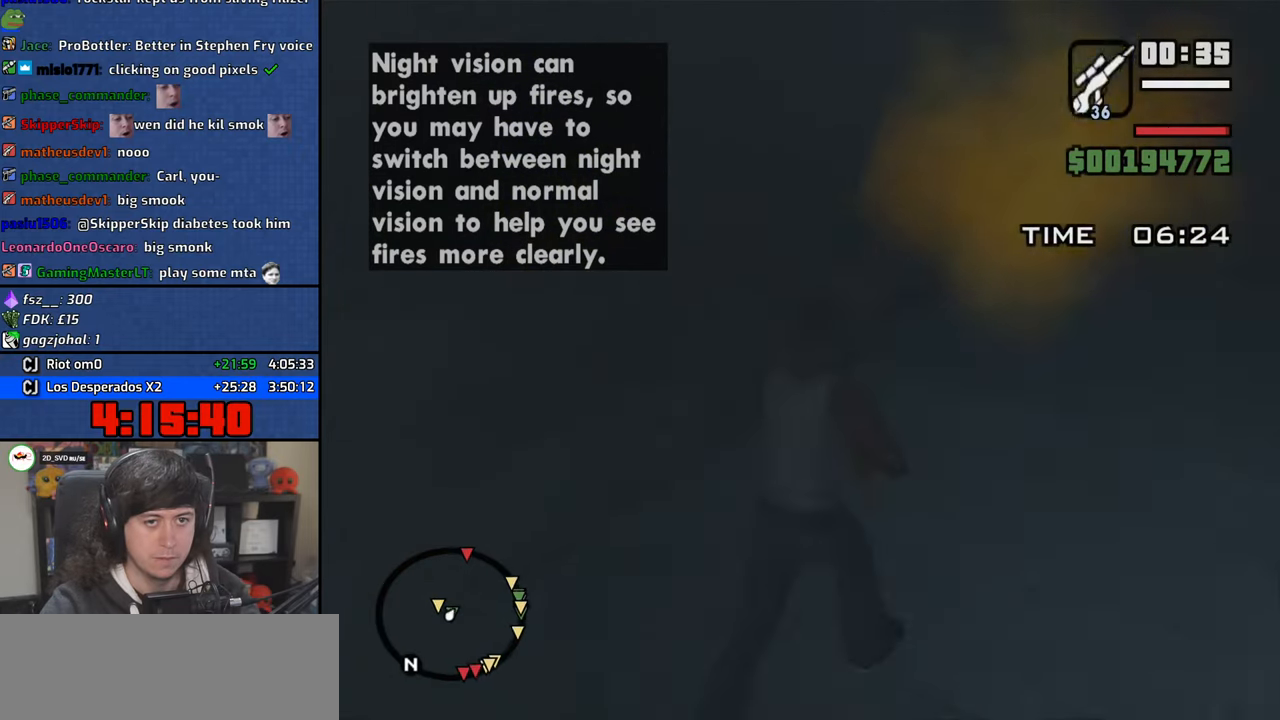
{"keys": ["d"], "mouse": [], "events": [[133, "mouse_wheel", "up"]]}
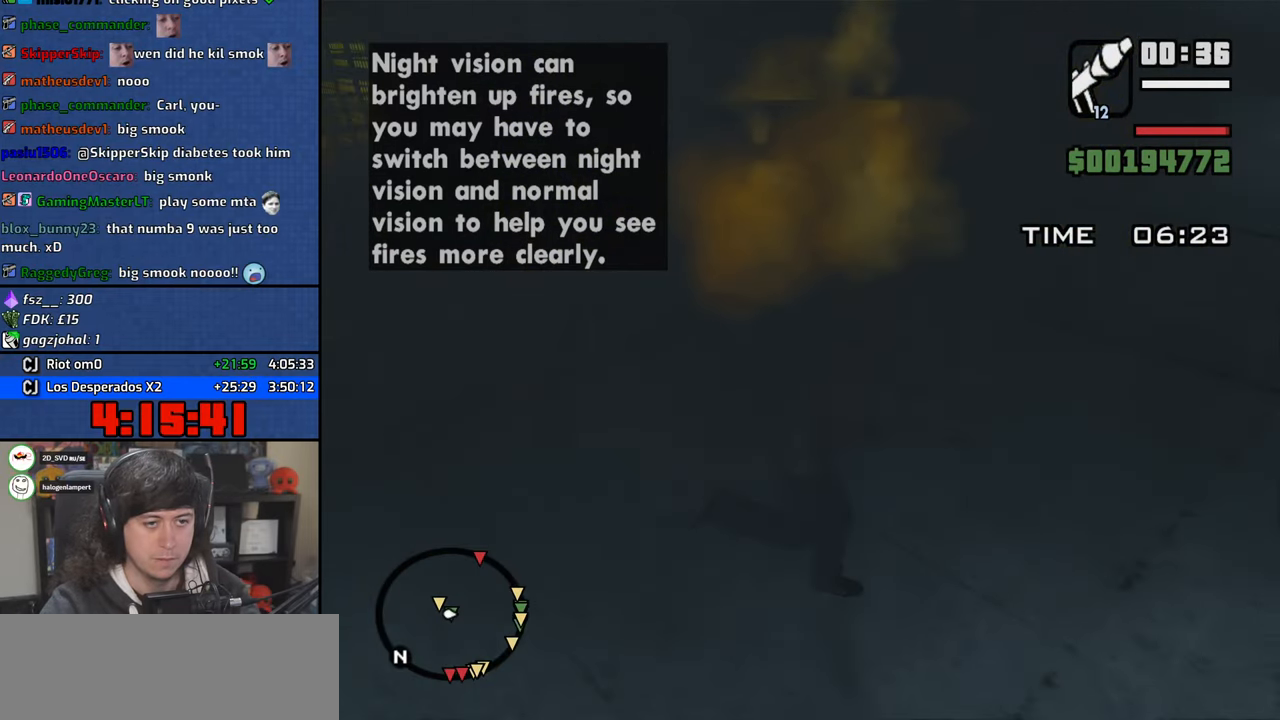
{"keys": ["w"], "mouse": [], "events": [[166, "mouse_wheel", "down"], [316, "mouse_wheel", "up"], [466, "w", "down"], [483, "d", "up"]]}
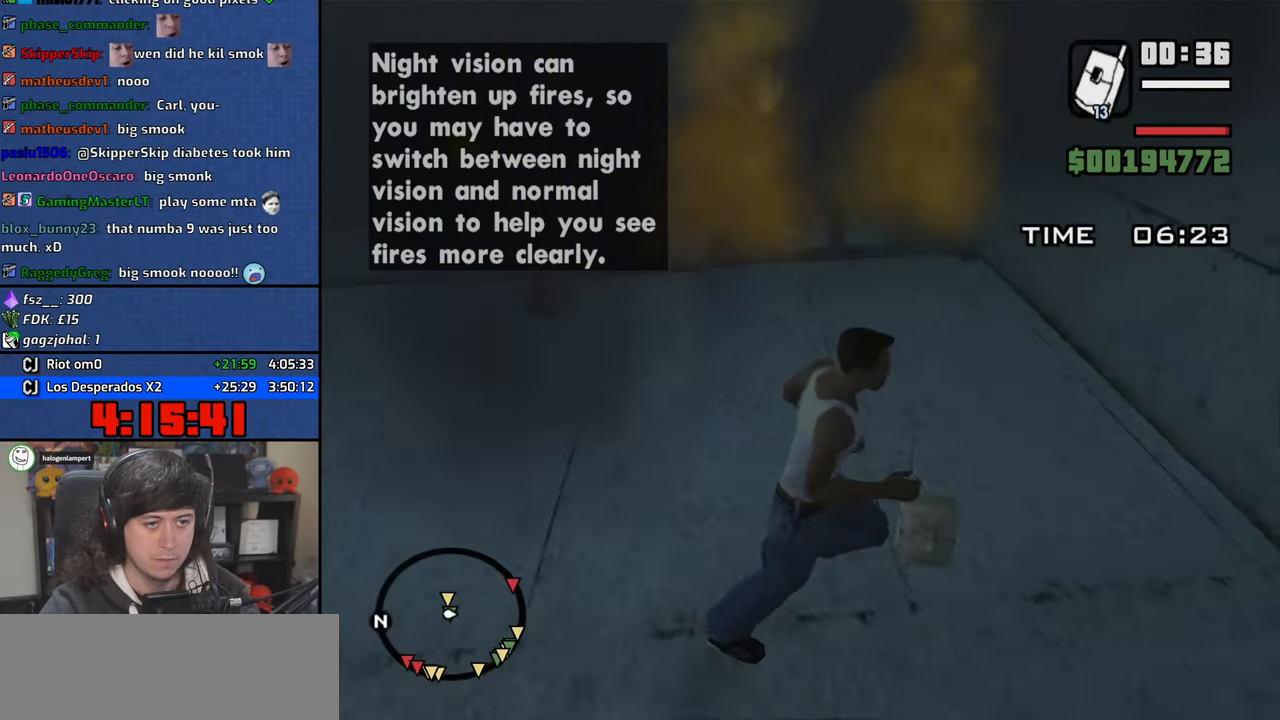
{"keys": ["shift", "w"], "mouse": [], "events": [[383, "shift", "down"]]}
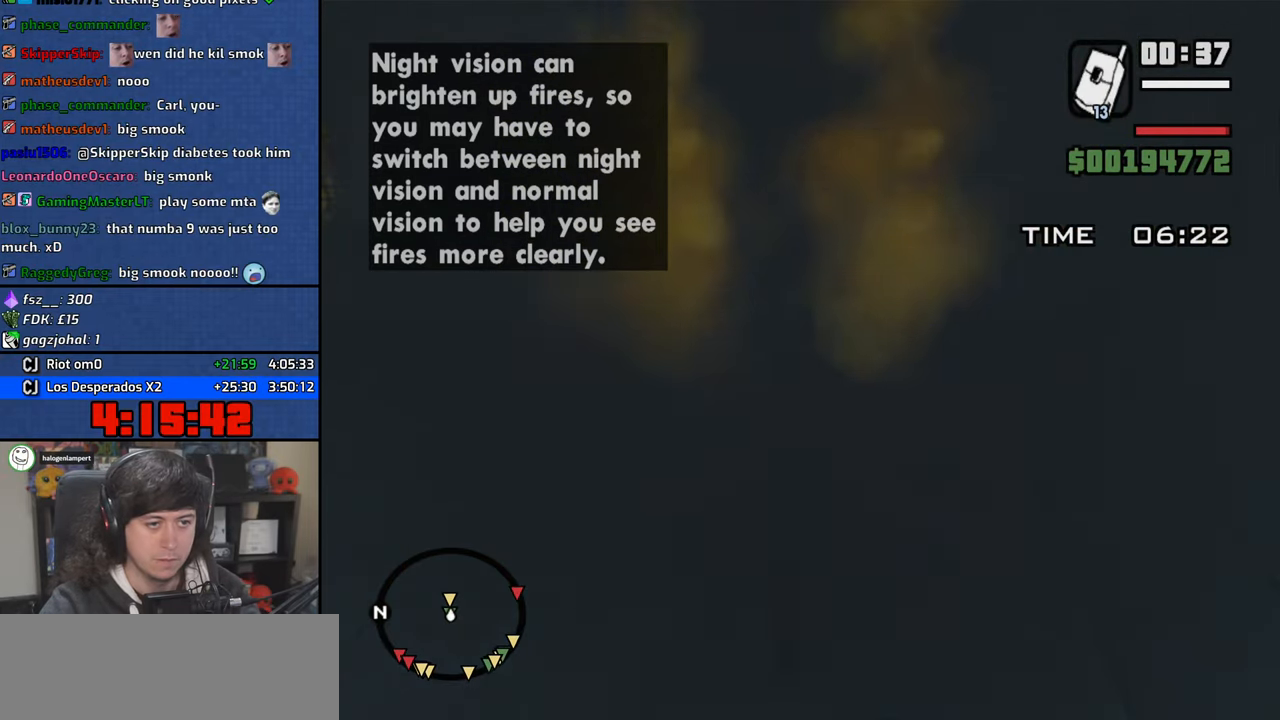
{"keys": ["w"], "mouse": [], "events": [[100, "shift", "up"]]}
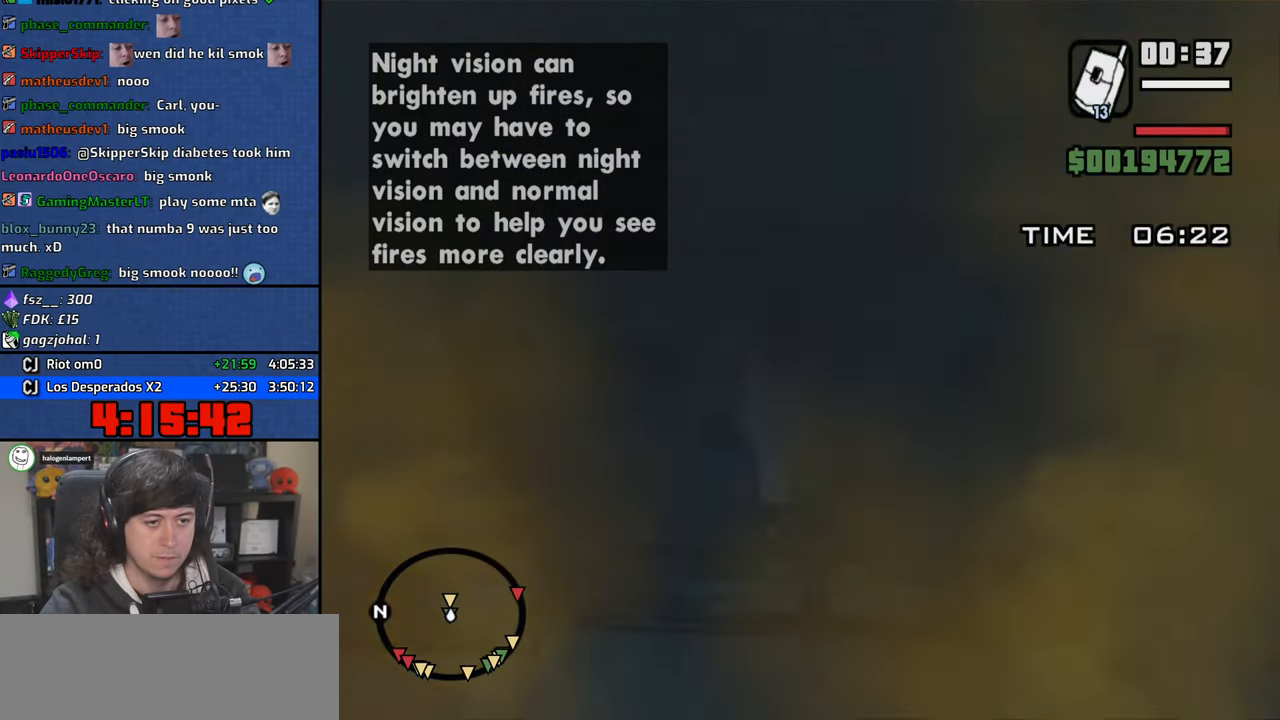
{"keys": ["w"], "mouse": [], "events": []}
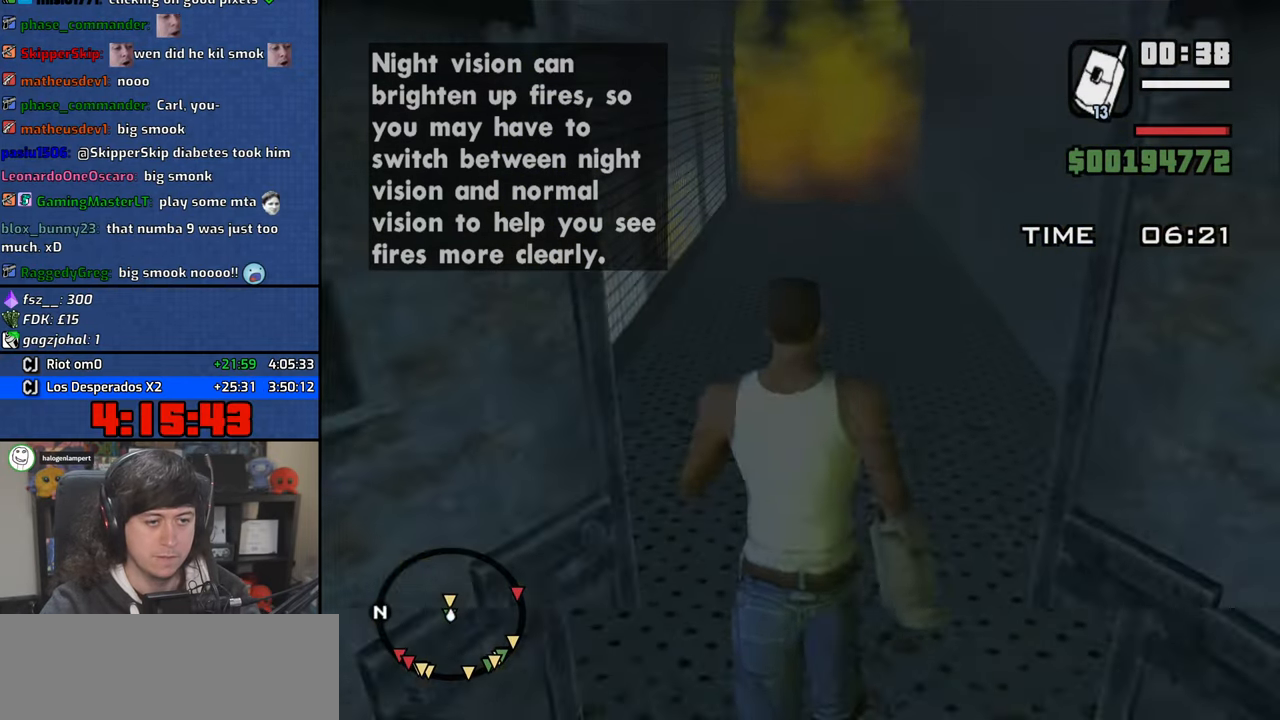
{"keys": ["w"], "mouse": [], "events": []}
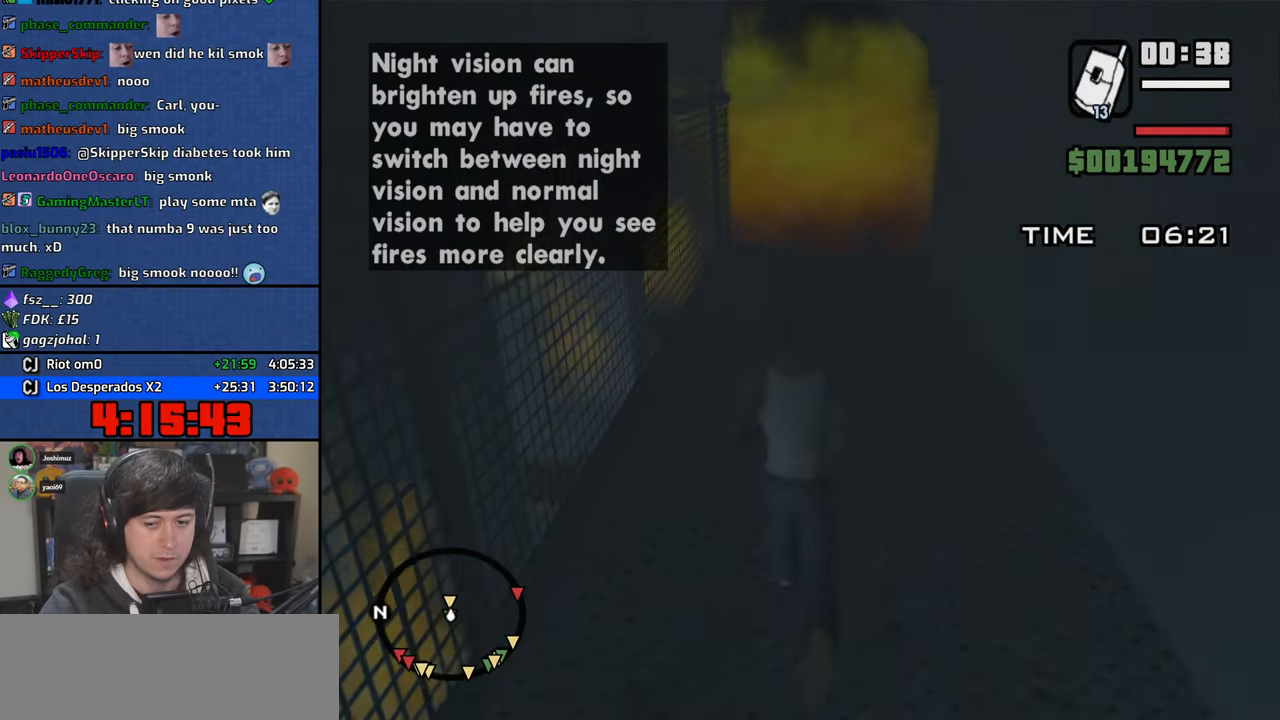
{"keys": ["w"], "mouse": [], "events": []}
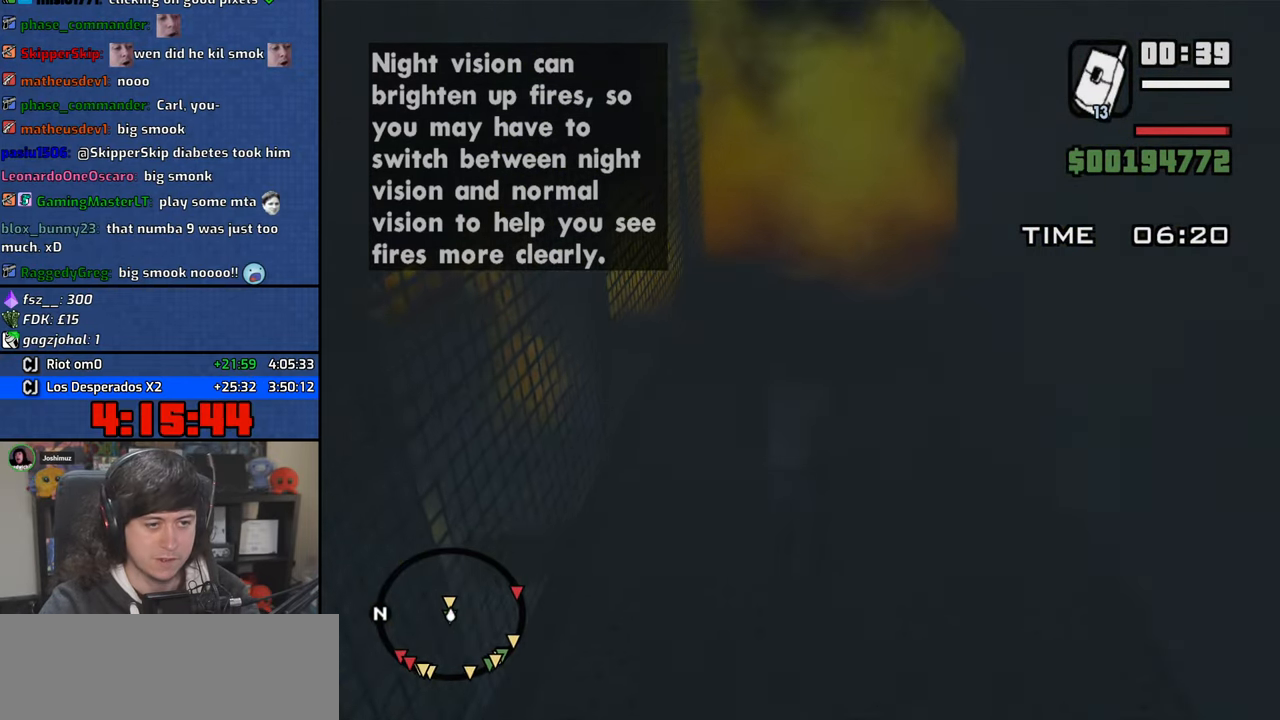
{"keys": ["w"], "mouse": [], "events": [[316, "shift", "down"], [483, "shift", "up"]]}
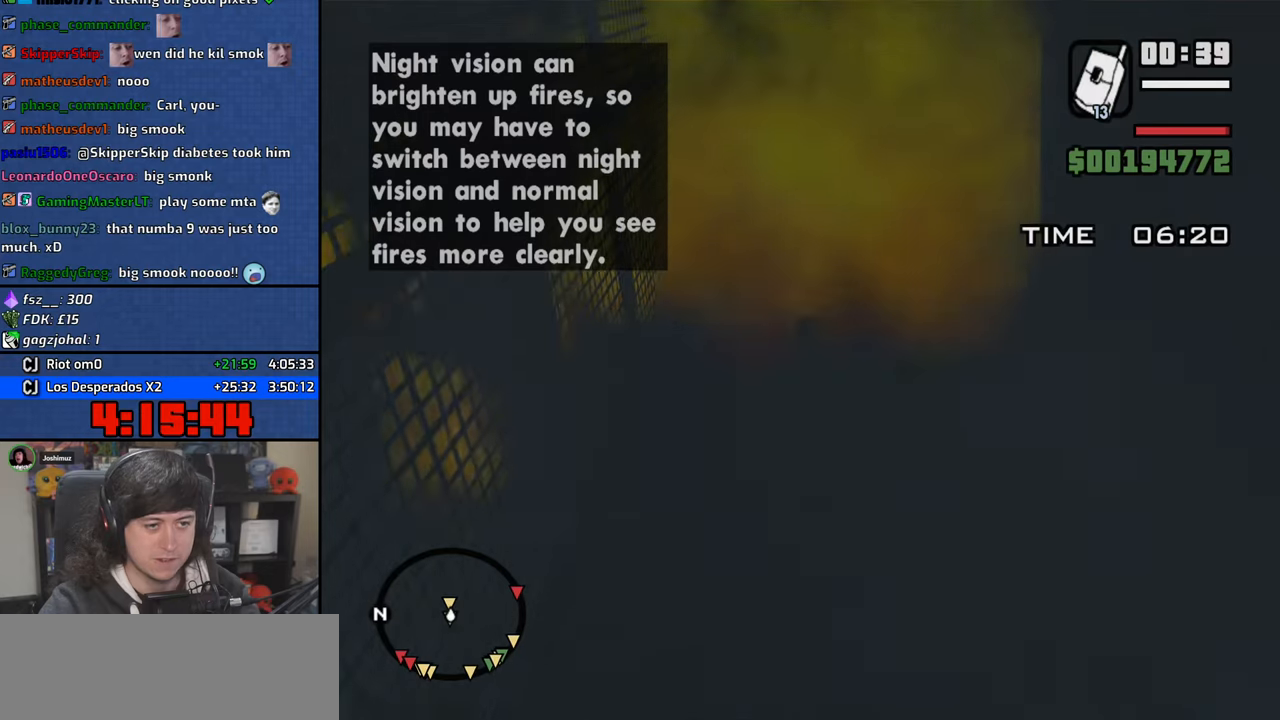
{"keys": ["w"], "mouse": ["wheel"], "events": [[250, "mouse_wheel", "down"]]}
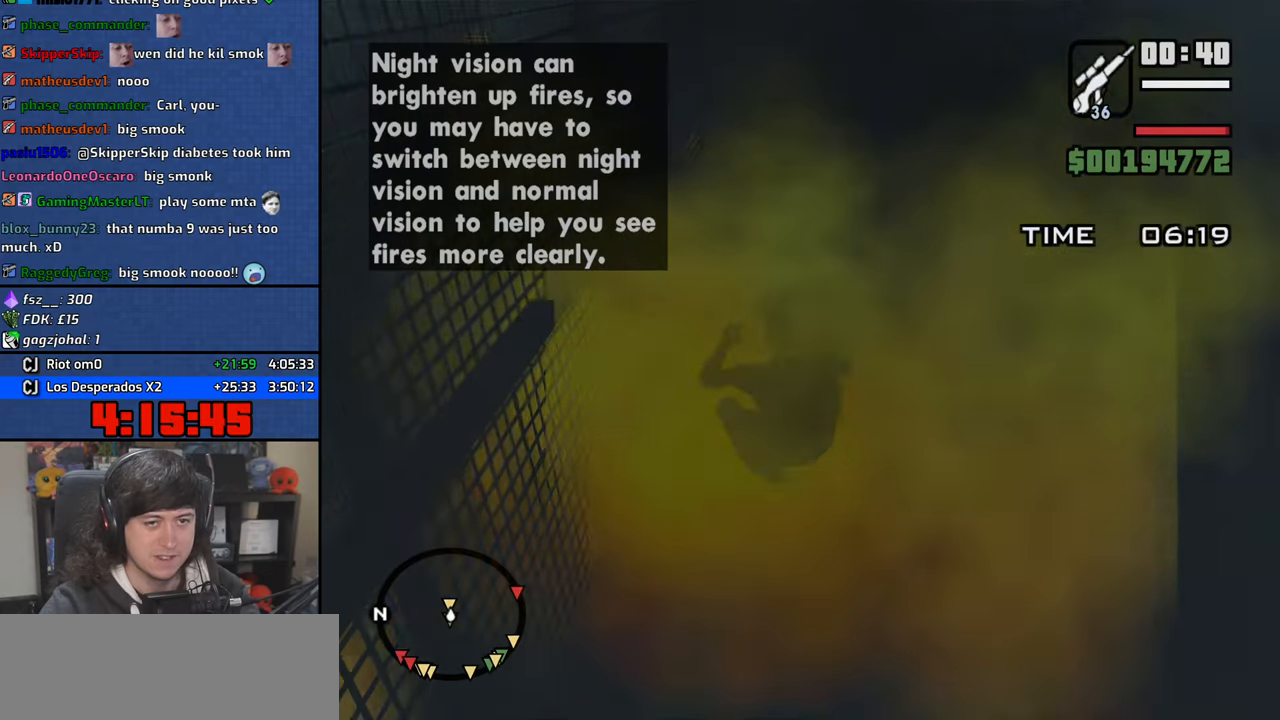
{"keys": ["w"], "mouse": [], "events": [[16, "mouse_wheel", "up"], [333, "mouse_wheel", "down"], [466, "mouse_wheel", "up"]]}
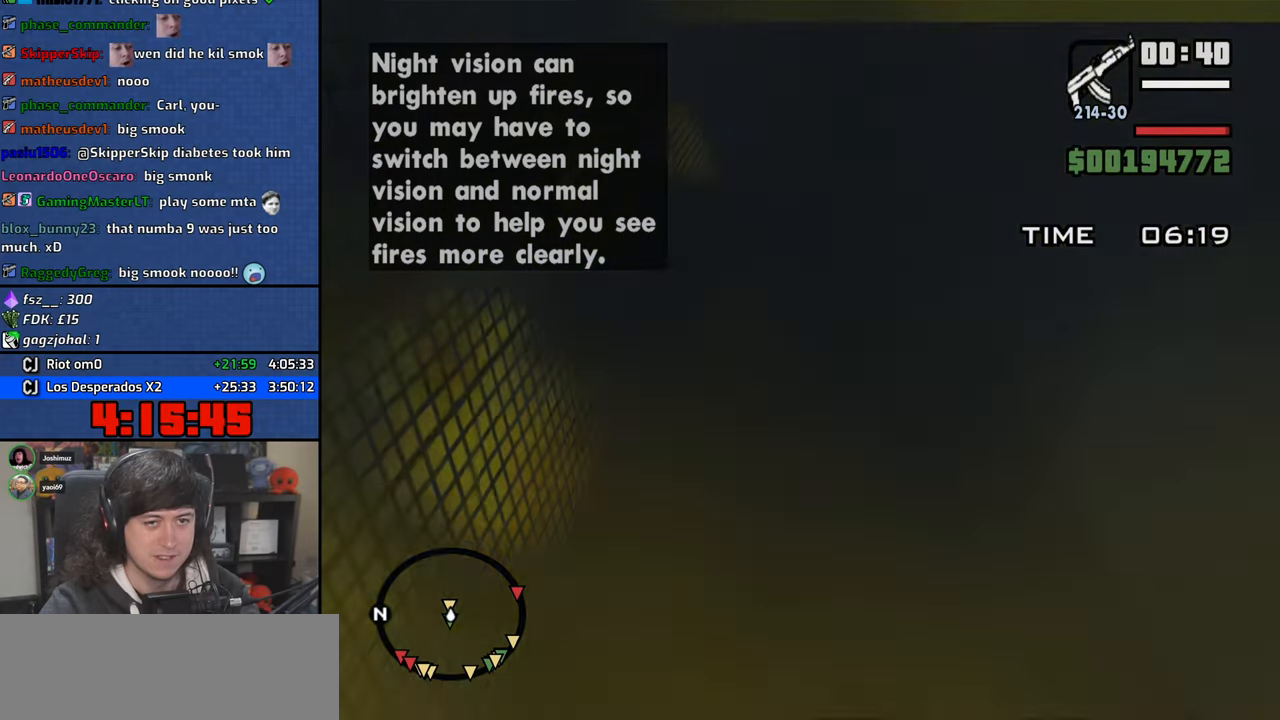
{"keys": ["space", "w"], "mouse": ["right"], "events": [[150, "w", "up"], [200, "c", "down"], [333, "w", "down"], [383, "c", "up"], [466, "space", "down"], [483, "mouse_right", "down"]]}
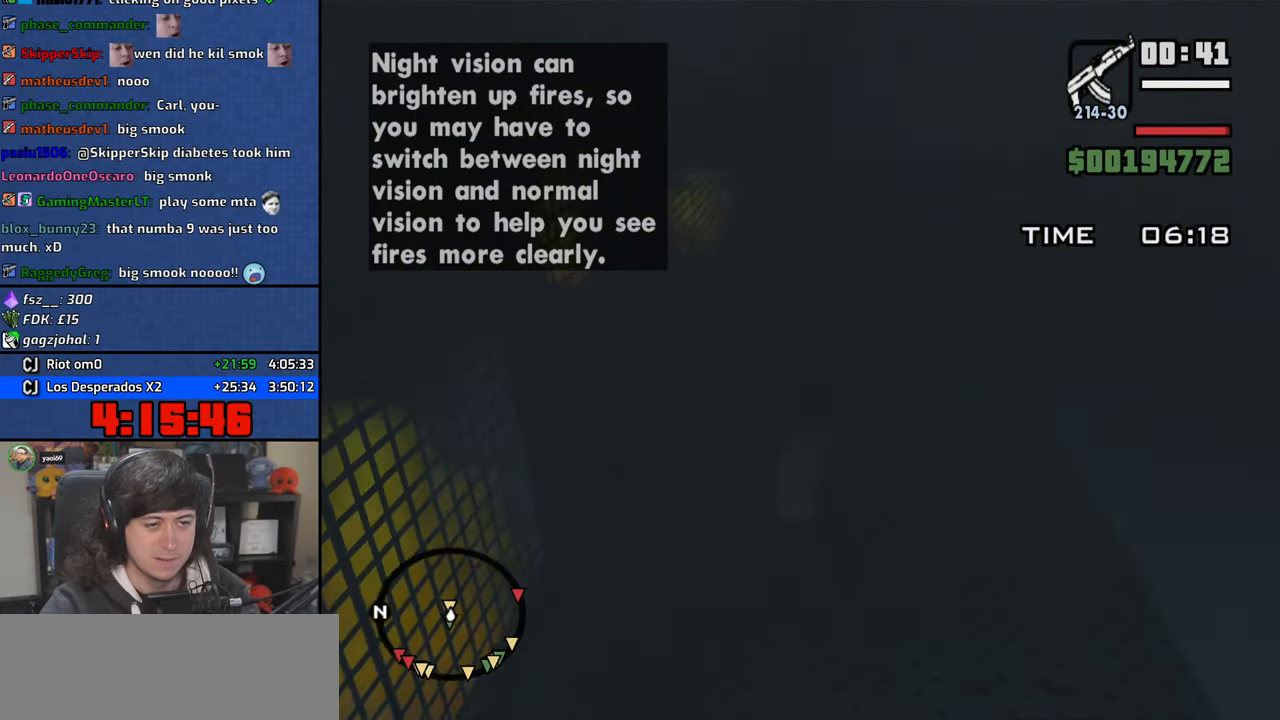
{"keys": ["w"], "mouse": ["right"], "events": [[33, "space", "up"]]}
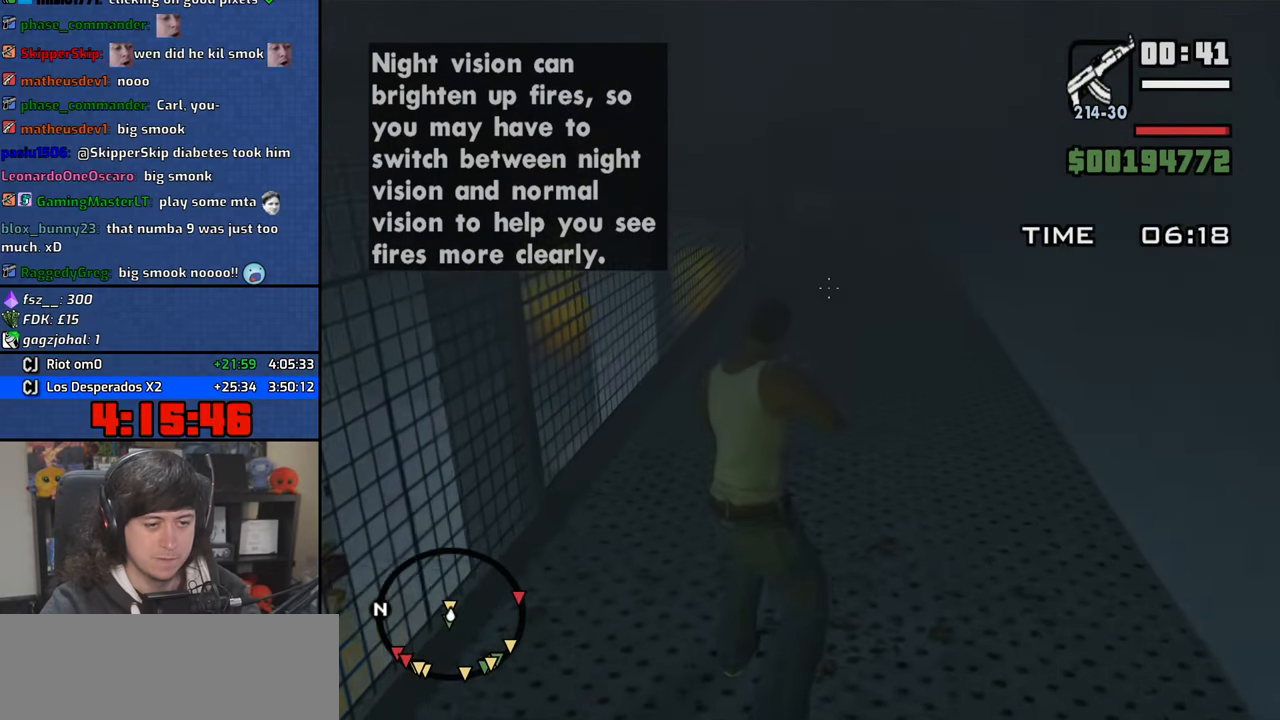
{"keys": ["w"], "mouse": [], "events": [[183, "mouse_right", "up"]]}
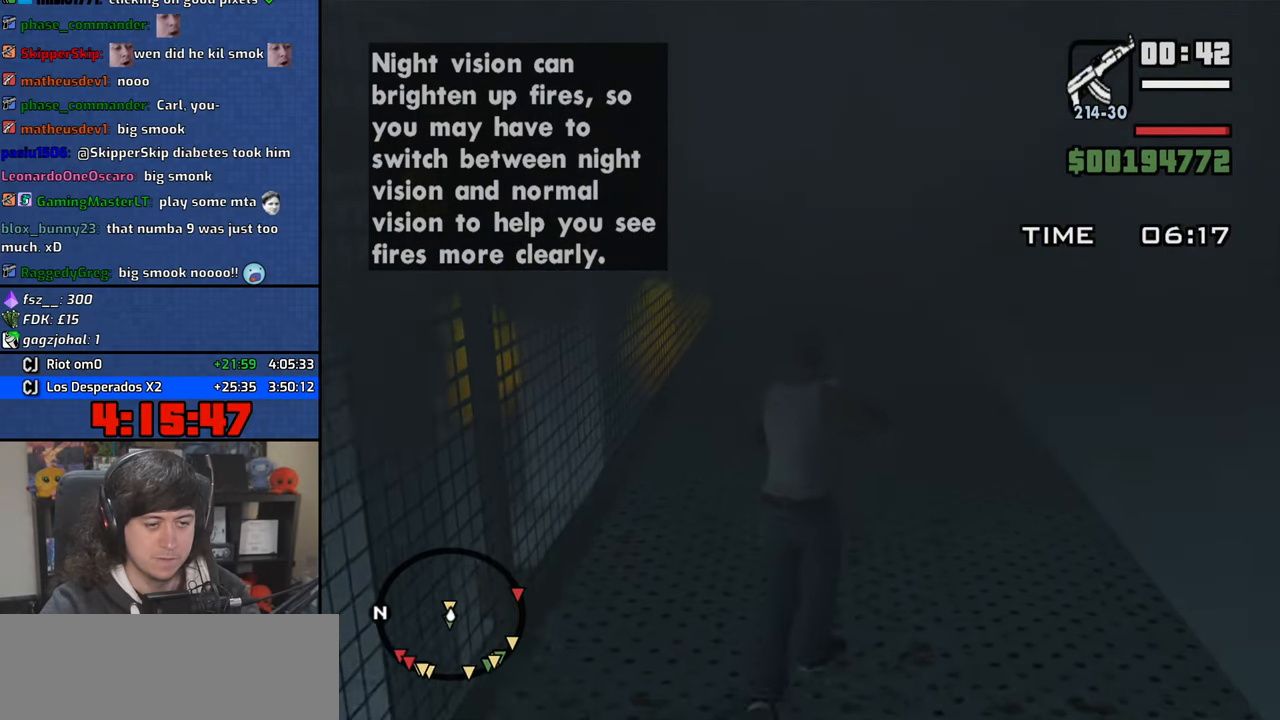
{"keys": ["w"], "mouse": ["right"], "events": [[116, "w", "up"], [183, "c", "down"], [300, "w", "down"], [333, "c", "up"], [433, "space", "down"], [500, "mouse_right", "down"], [500, "space", "up"]]}
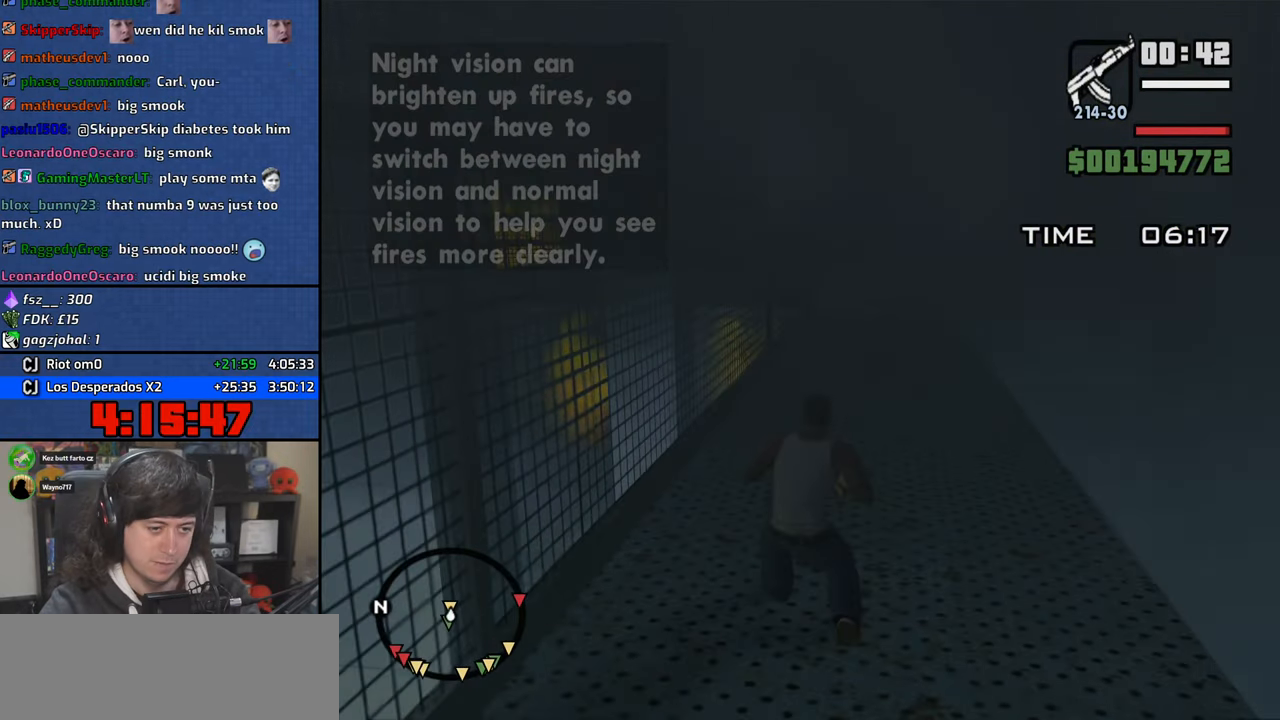
{"keys": ["w"], "mouse": ["right"], "events": []}
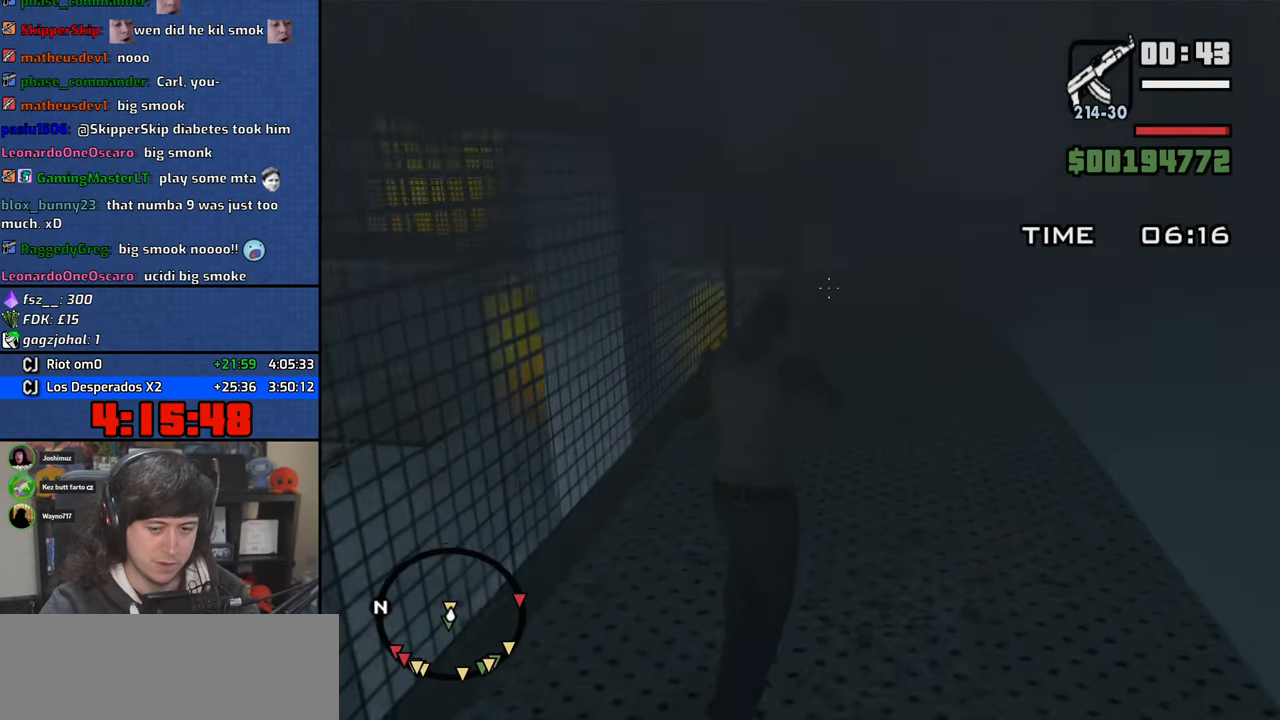
{"keys": ["w"], "mouse": ["right"], "events": []}
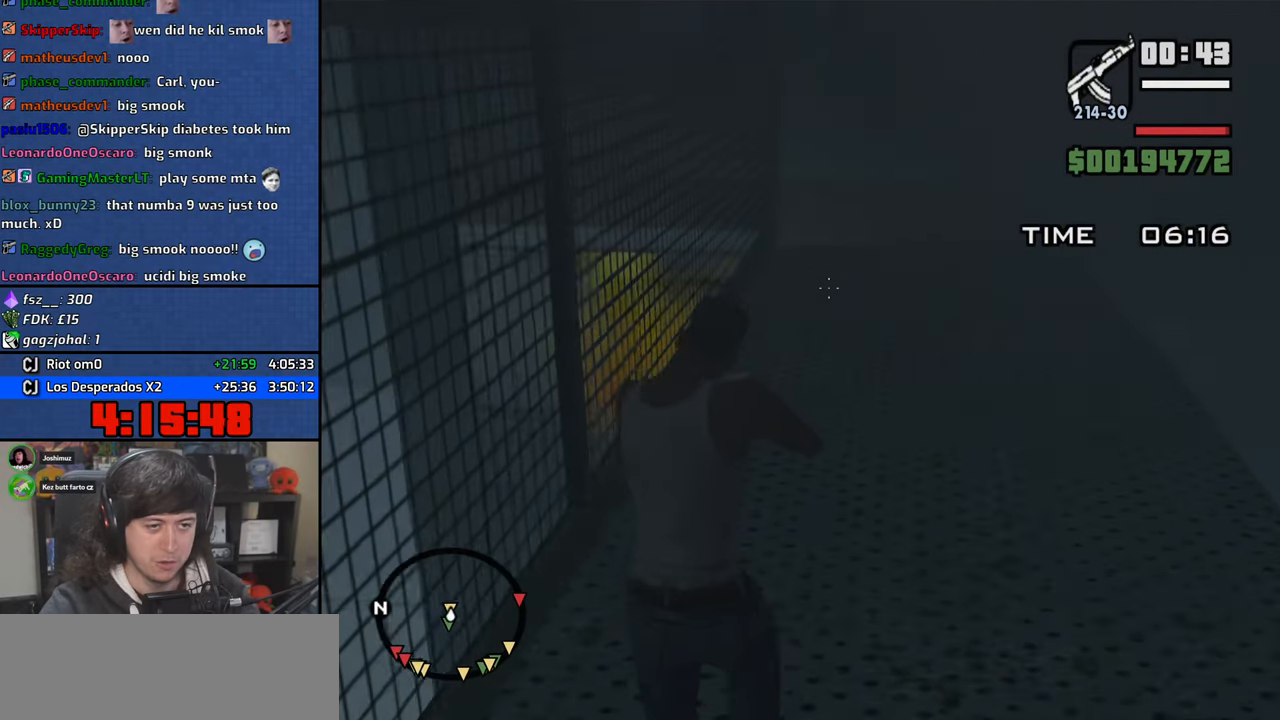
{"keys": ["w"], "mouse": ["right"], "events": []}
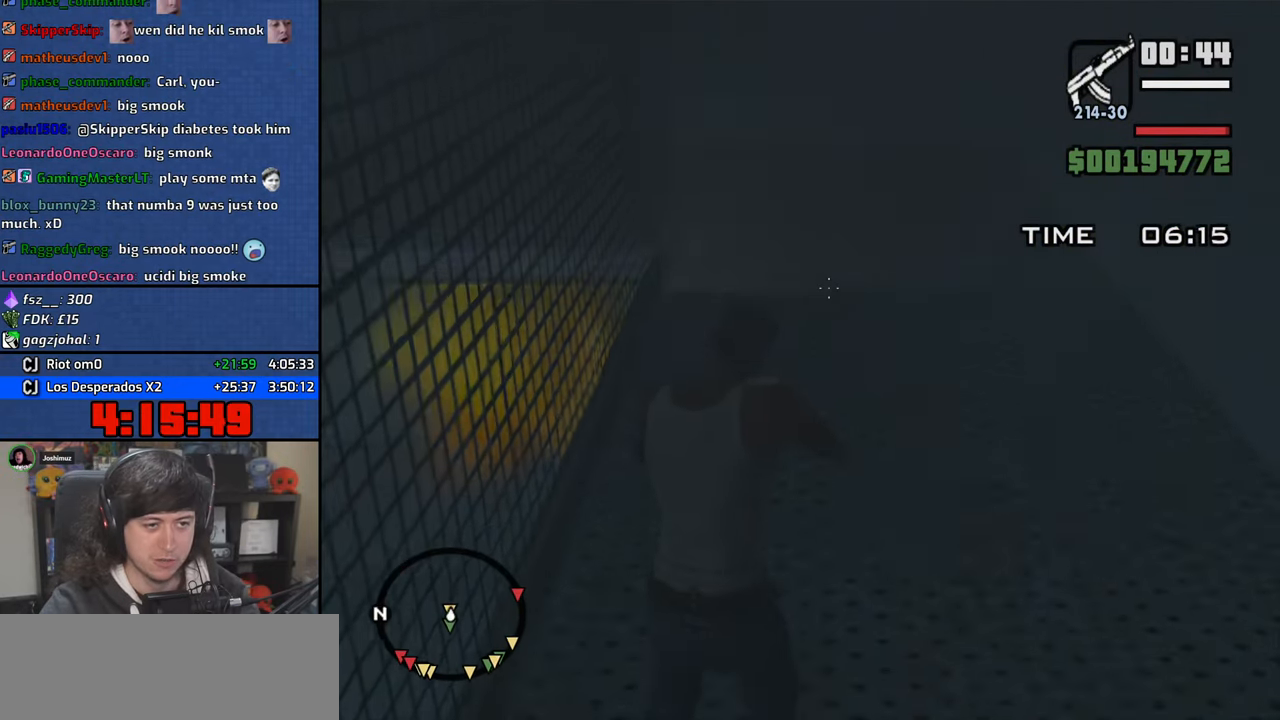
{"keys": ["w"], "mouse": ["right"], "events": []}
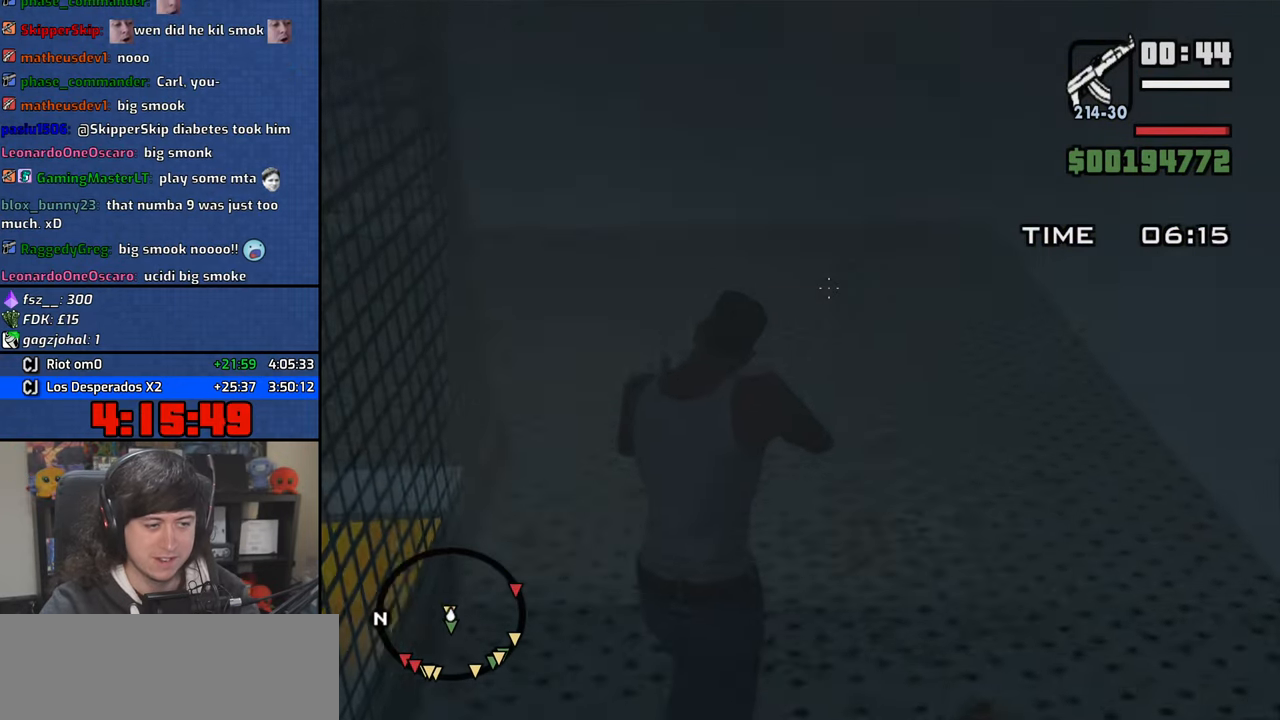
{"keys": ["w"], "mouse": ["right"], "events": []}
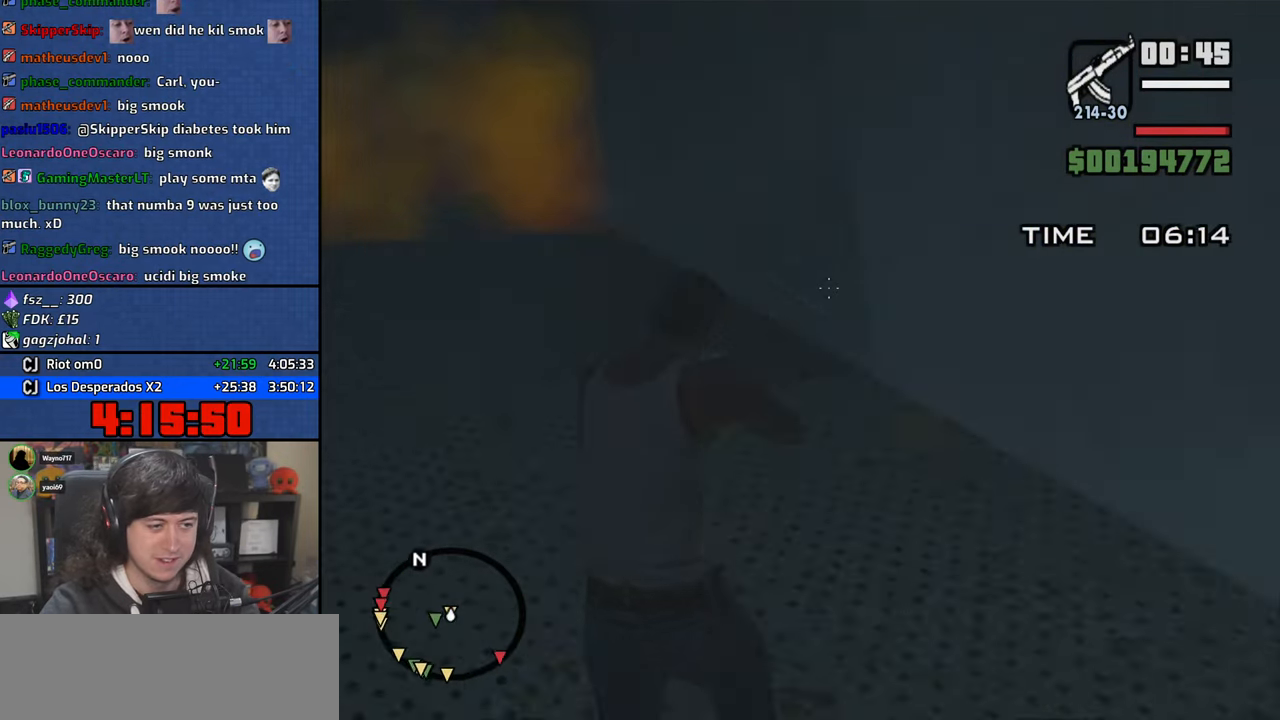
{"keys": ["w"], "mouse": [], "events": [[383, "mouse_right", "up"]]}
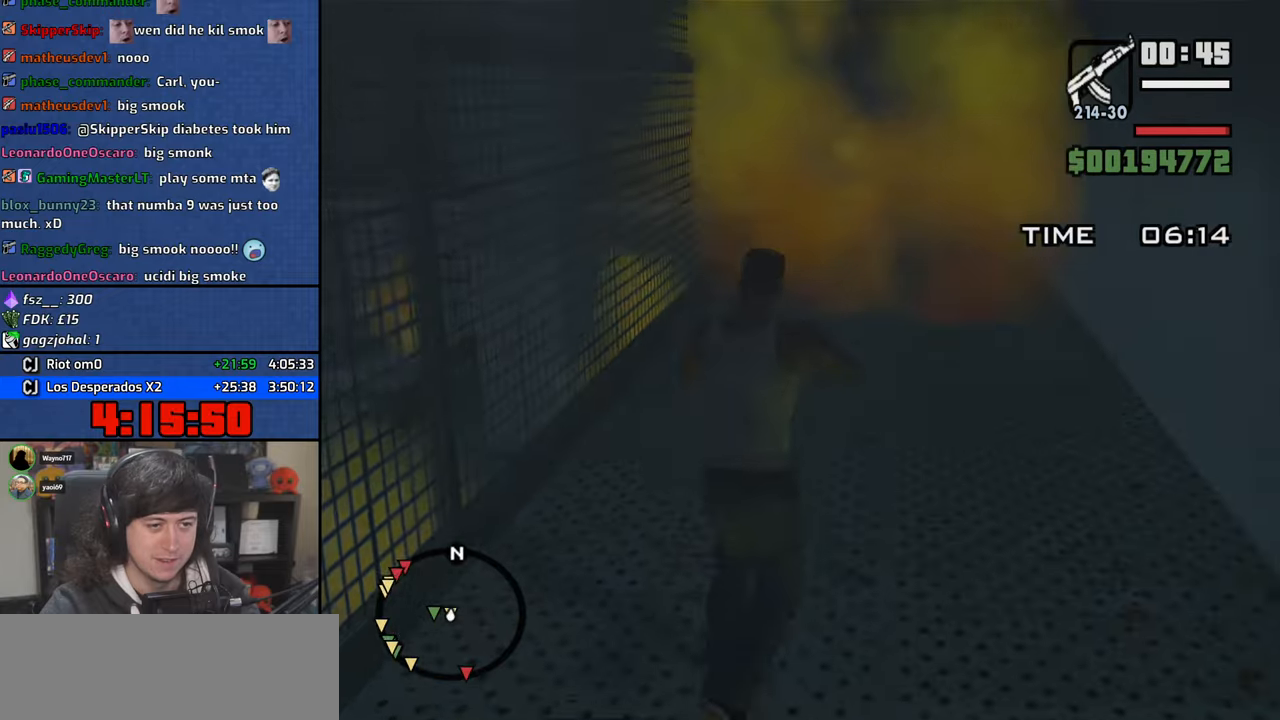
{"keys": ["w"], "mouse": [], "events": [[66, "mouse_wheel", "down"], [216, "mouse_wheel", "up"]]}
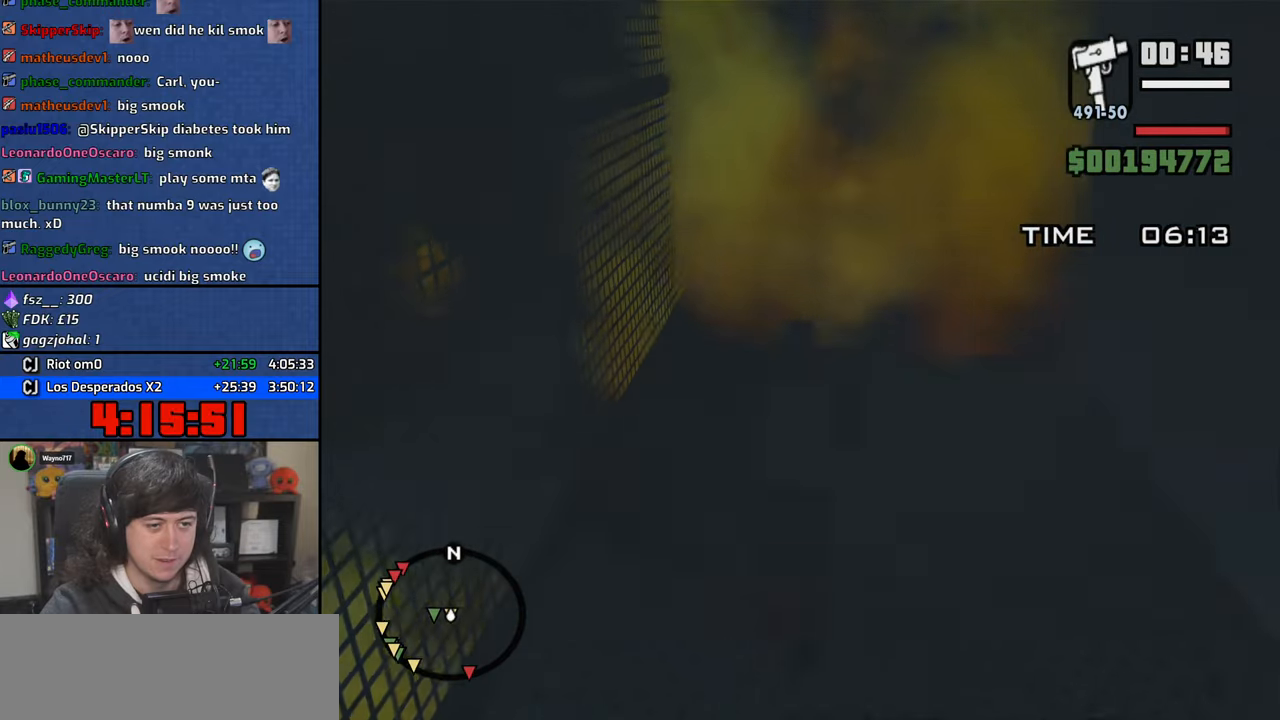
{"keys": ["w"], "mouse": [], "events": [[66, "shift", "down"], [233, "shift", "up"]]}
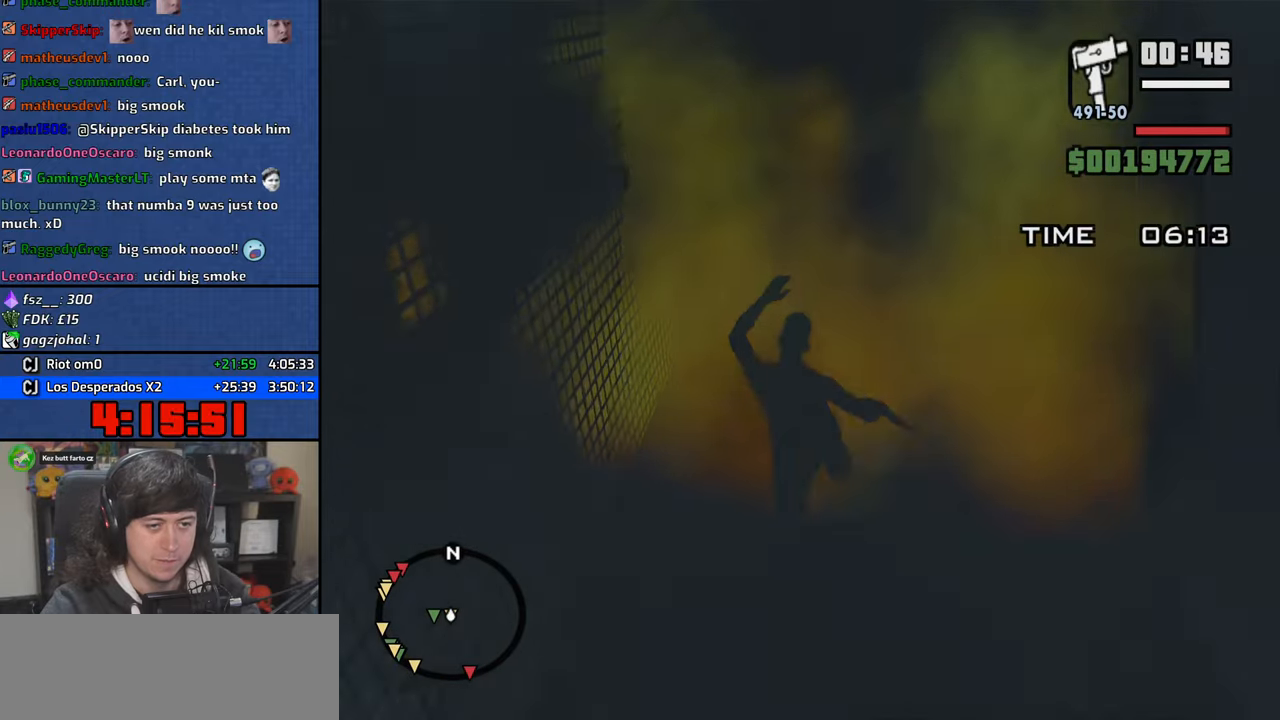
{"keys": ["w"], "mouse": [], "events": [[116, "mouse_wheel", "down"], [266, "mouse_wheel", "up"]]}
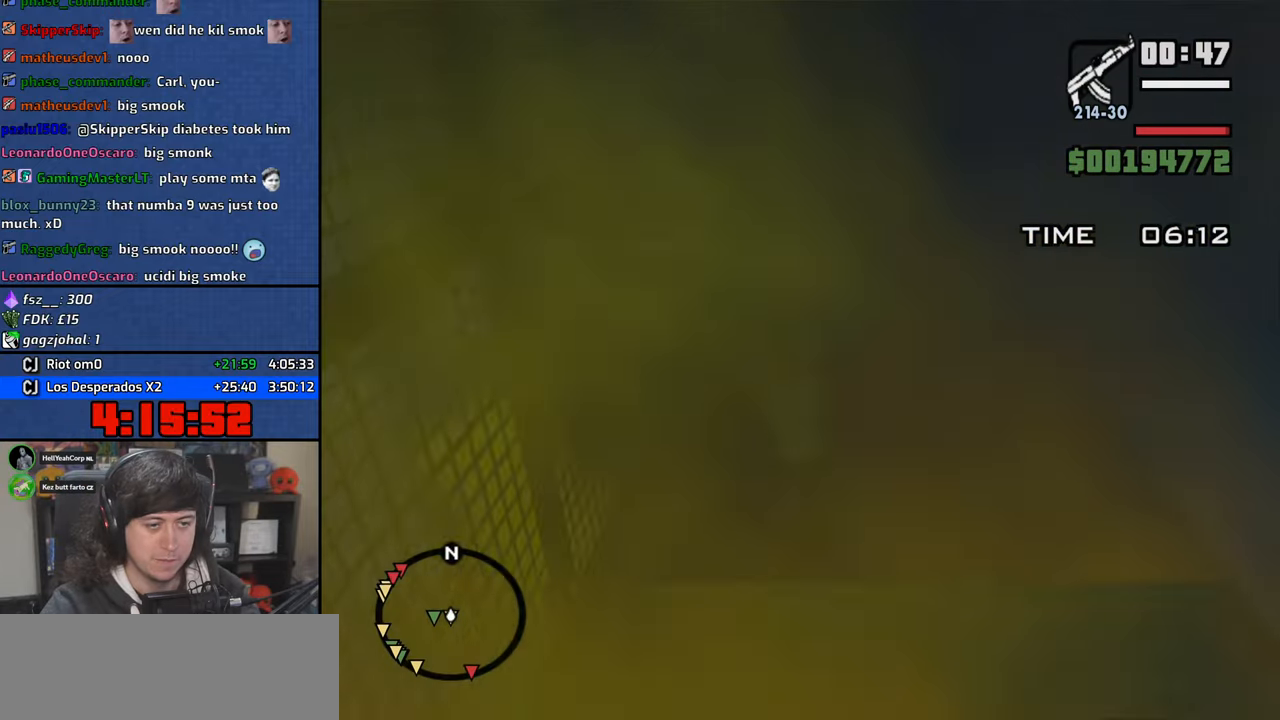
{"keys": ["c"], "mouse": [], "events": [[350, "w", "up"], [433, "c", "down"]]}
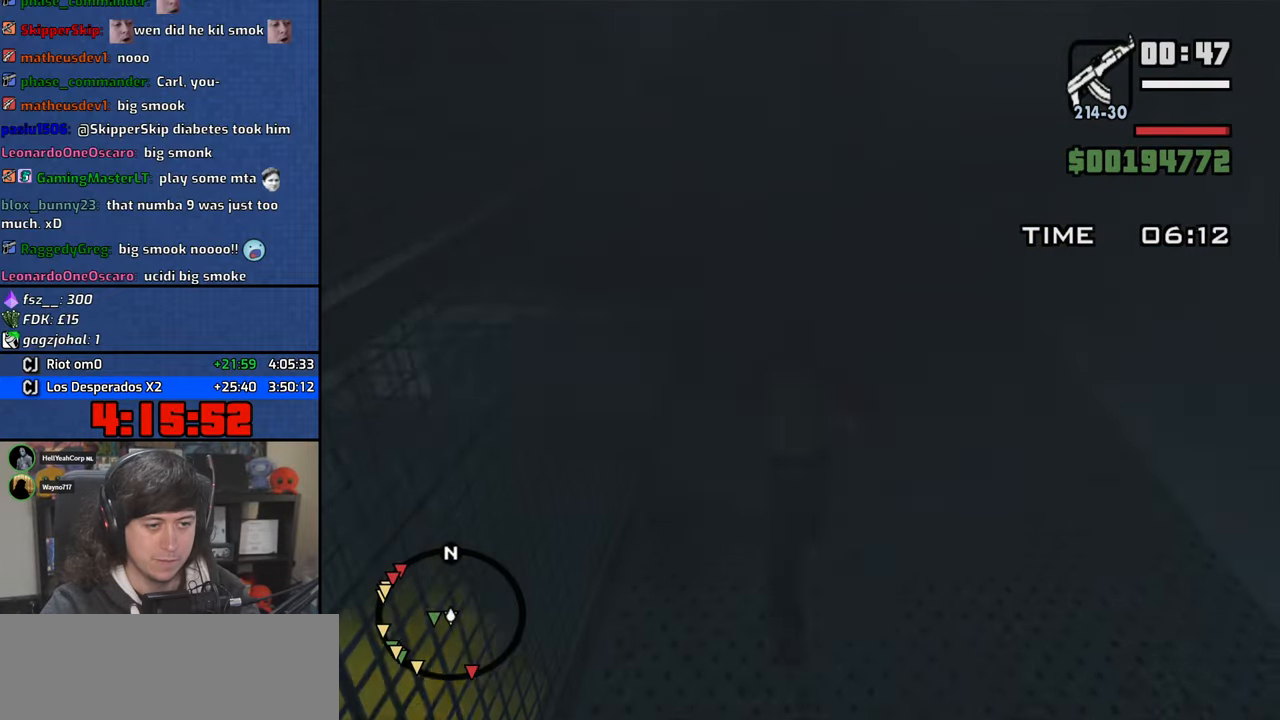
{"keys": ["w"], "mouse": ["right"], "events": [[66, "w", "down"], [83, "c", "up"], [233, "space", "down"], [266, "mouse_right", "down"], [266, "space", "up"]]}